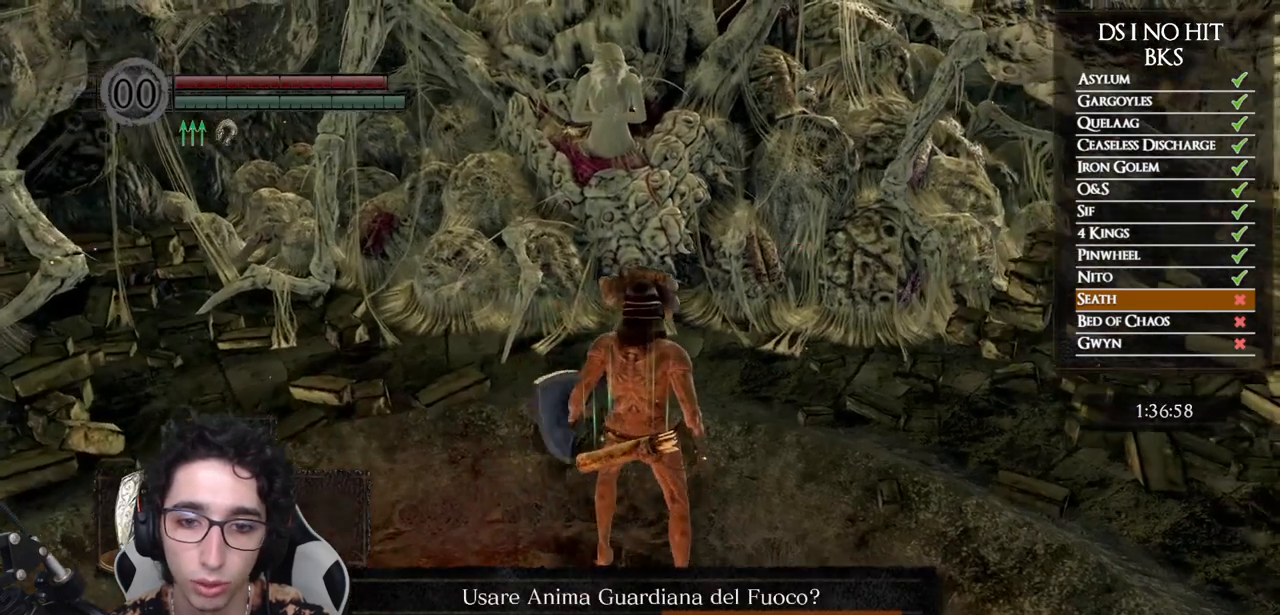
Gameplay with a controller (Xbox layout); each line is a JSON object with the inputs held at the frame after it. "events" lists button and stick changes between this image and that frame as [ms after this image, input, new state], when the widget could be followed in between.
{"buttons": [], "left_stick": "center", "right_stick": "center", "events": [[50, "DPAD_LEFT", "down"], [117, "DPAD_LEFT", "up"], [150, "A", "down"], [217, "A", "up"]]}
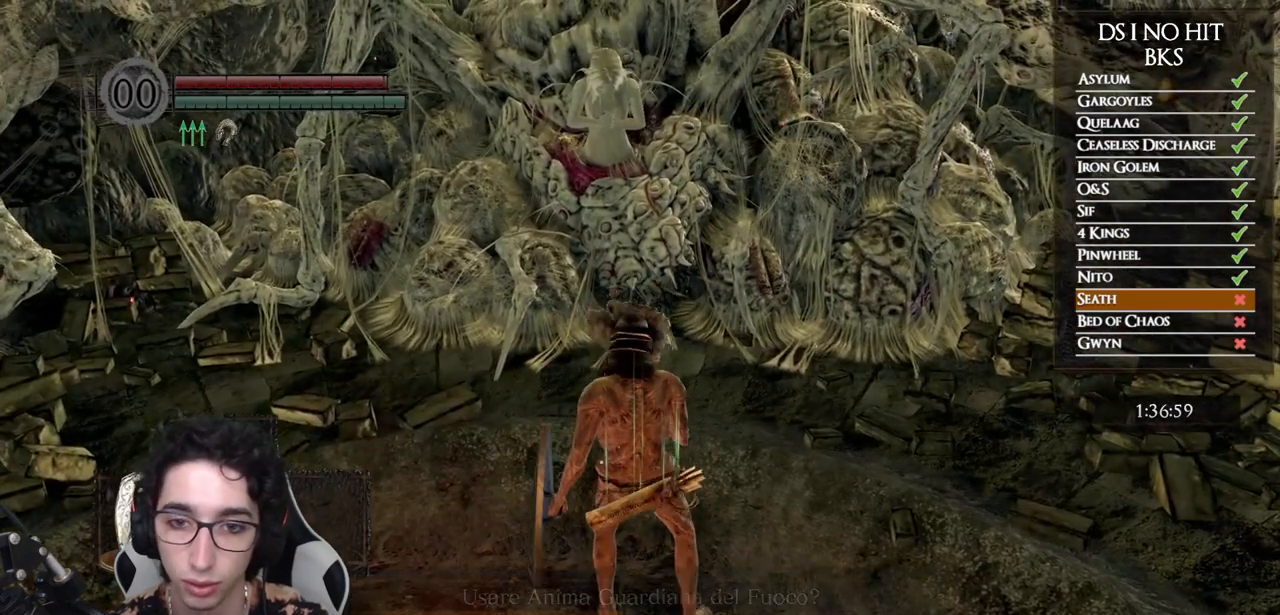
{"buttons": [], "left_stick": "center", "right_stick": "center", "events": []}
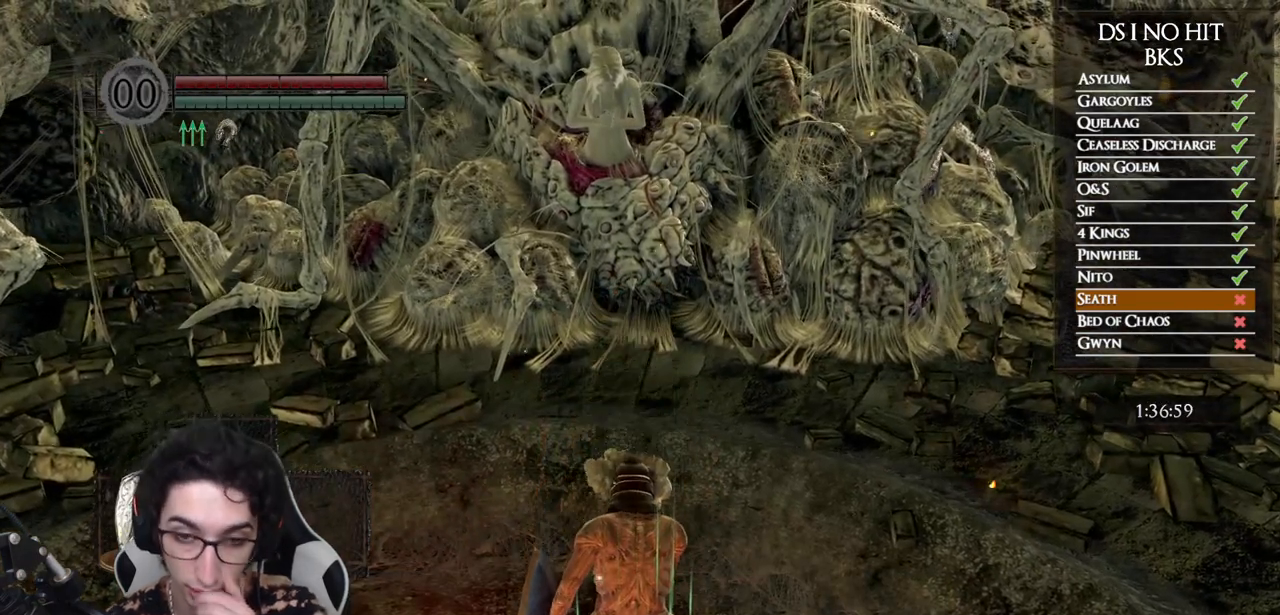
{"buttons": [], "left_stick": "center", "right_stick": "center", "events": []}
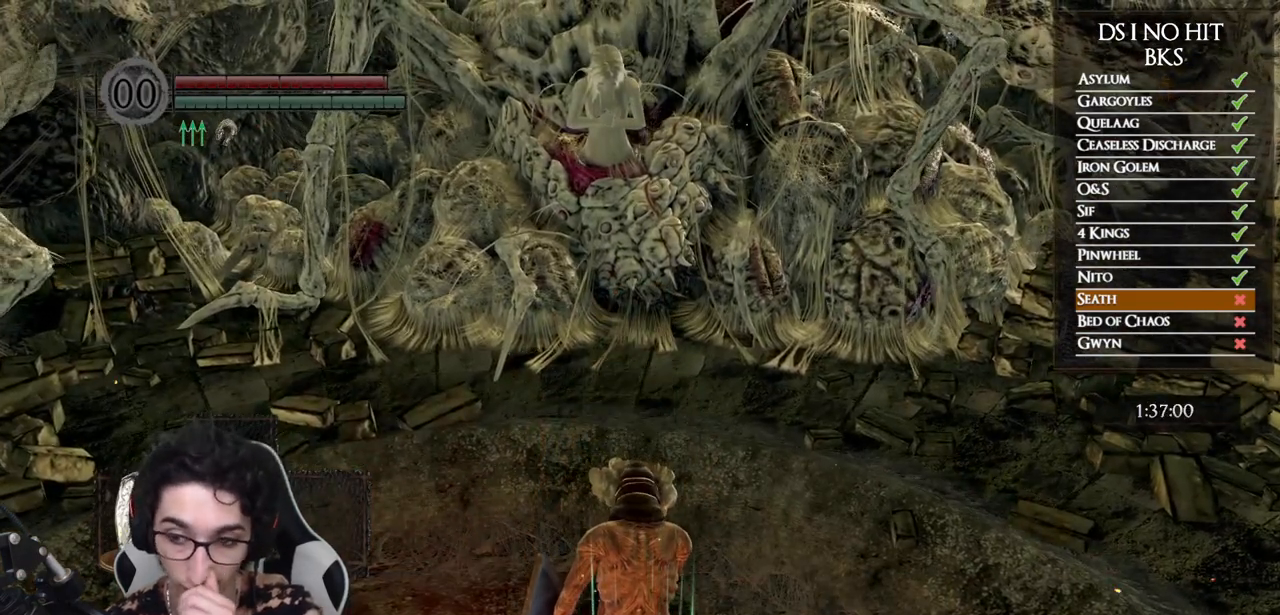
{"buttons": [], "left_stick": "center", "right_stick": "center", "events": []}
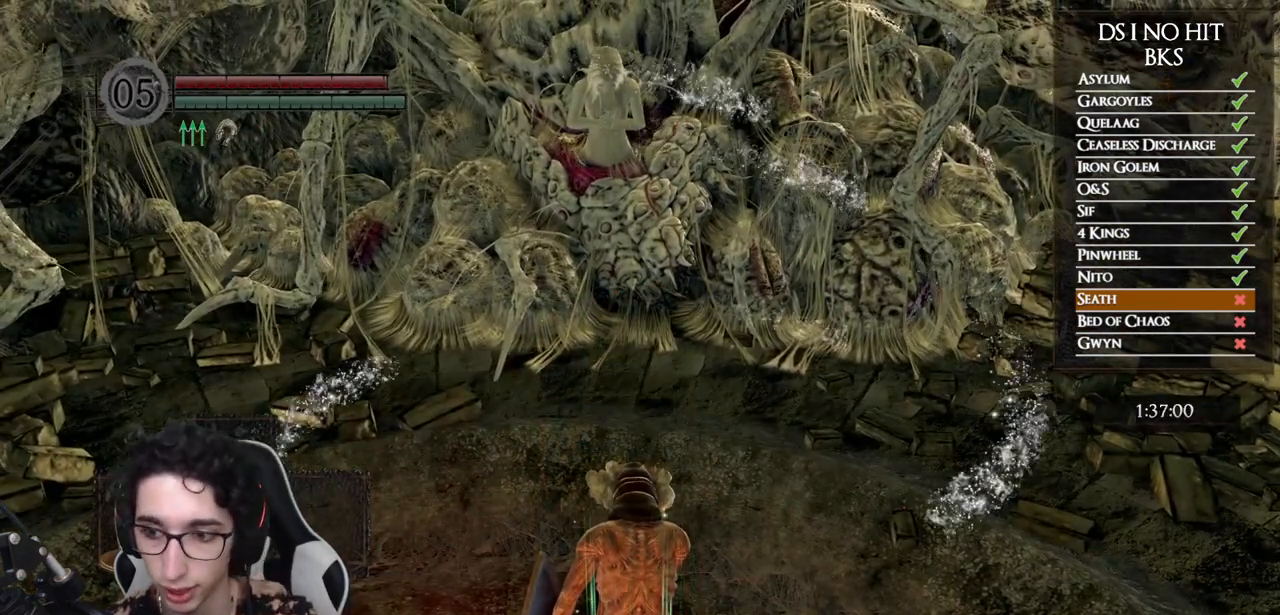
{"buttons": ["START"], "left_stick": "center", "right_stick": "center", "events": [[417, "START", "down"]]}
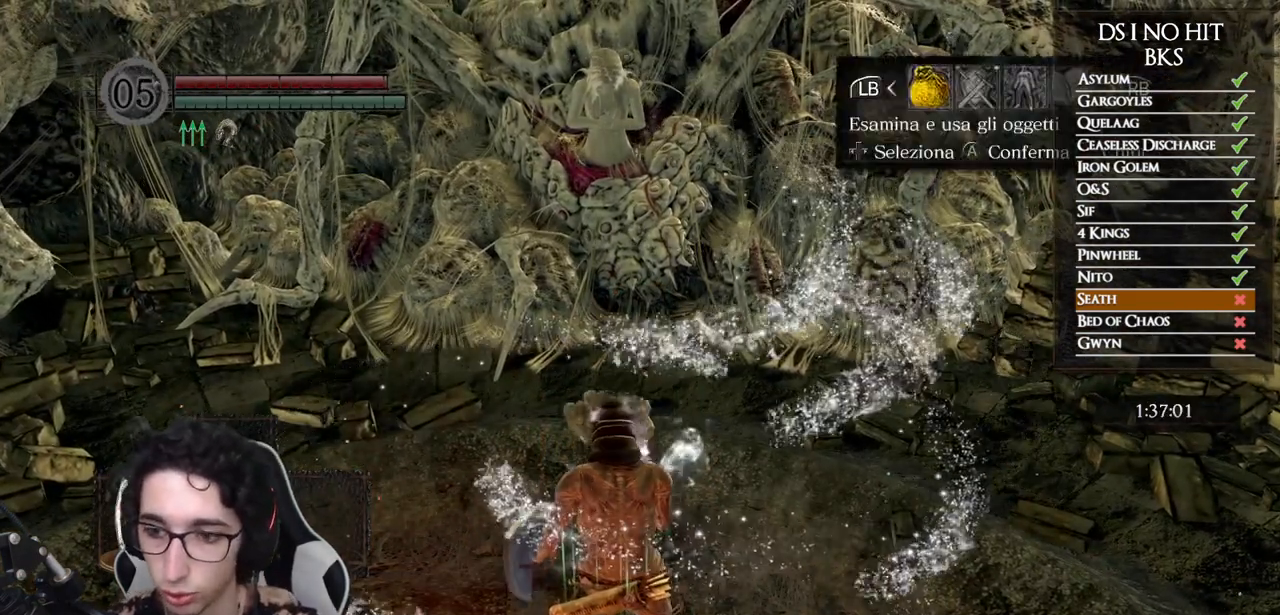
{"buttons": [], "left_stick": "center", "right_stick": "center", "events": [[67, "START", "up"], [283, "A", "down"], [383, "A", "up"], [383, "DPAD_UP", "down"], [467, "DPAD_UP", "up"]]}
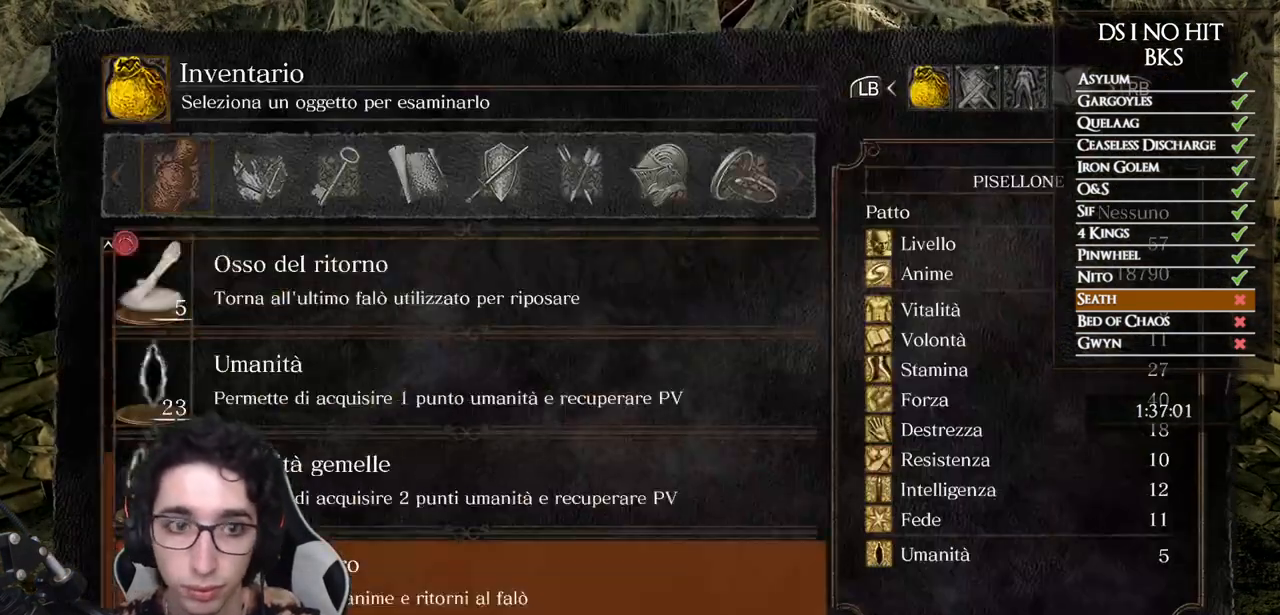
{"buttons": [], "left_stick": "center", "right_stick": "center", "events": [[33, "DPAD_UP", "down"], [83, "DPAD_UP", "up"], [133, "DPAD_UP", "down"], [183, "DPAD_UP", "up"]]}
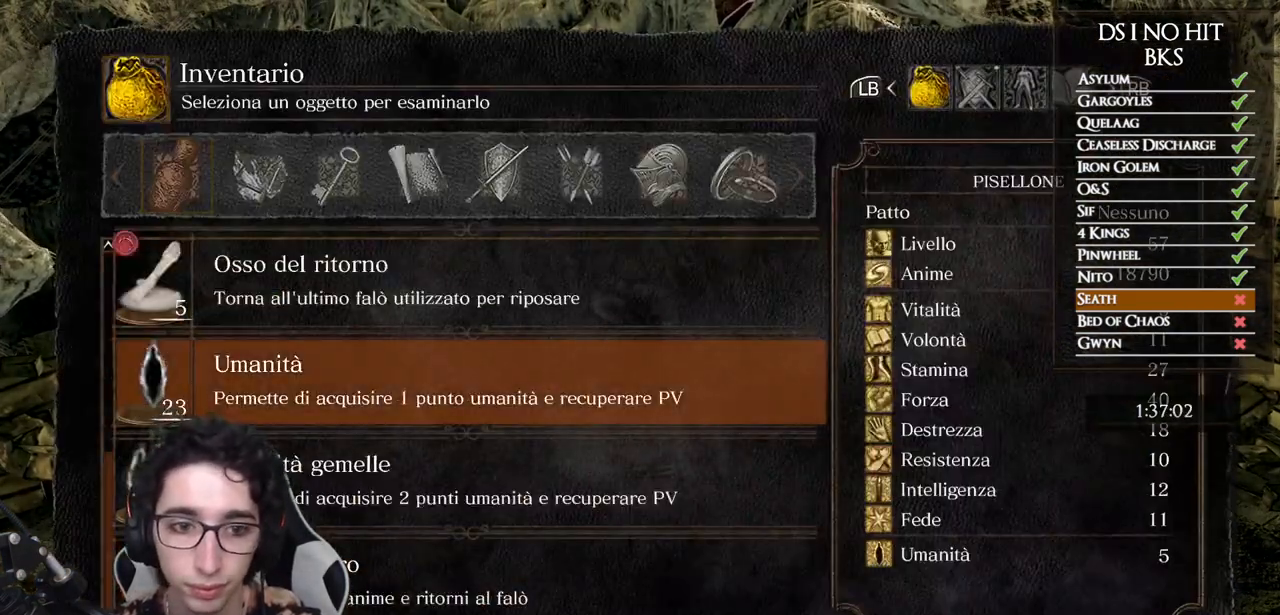
{"buttons": [], "left_stick": "center", "right_stick": "center", "events": [[150, "A", "down"], [217, "A", "up"], [400, "DPAD_DOWN", "down"], [500, "DPAD_DOWN", "up"]]}
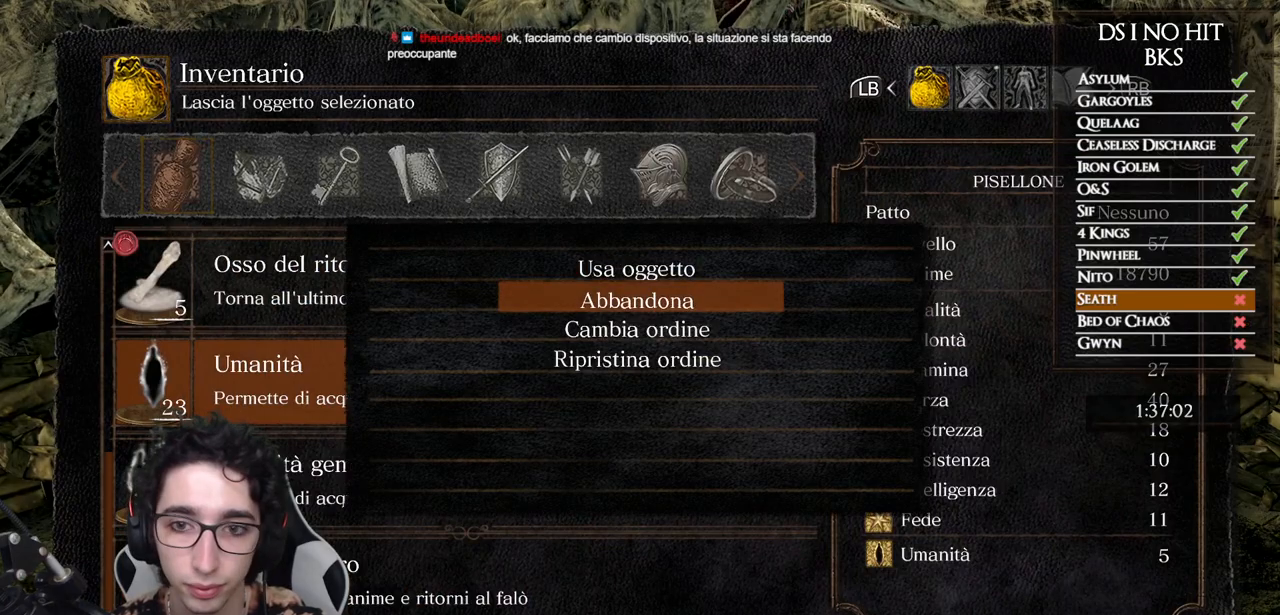
{"buttons": ["A"], "left_stick": "center", "right_stick": "center", "events": [[167, "DPAD_UP", "down"], [250, "A", "down"], [250, "DPAD_UP", "up"], [317, "A", "up"], [367, "DPAD_DOWN", "down"], [467, "A", "down"], [467, "DPAD_DOWN", "up"]]}
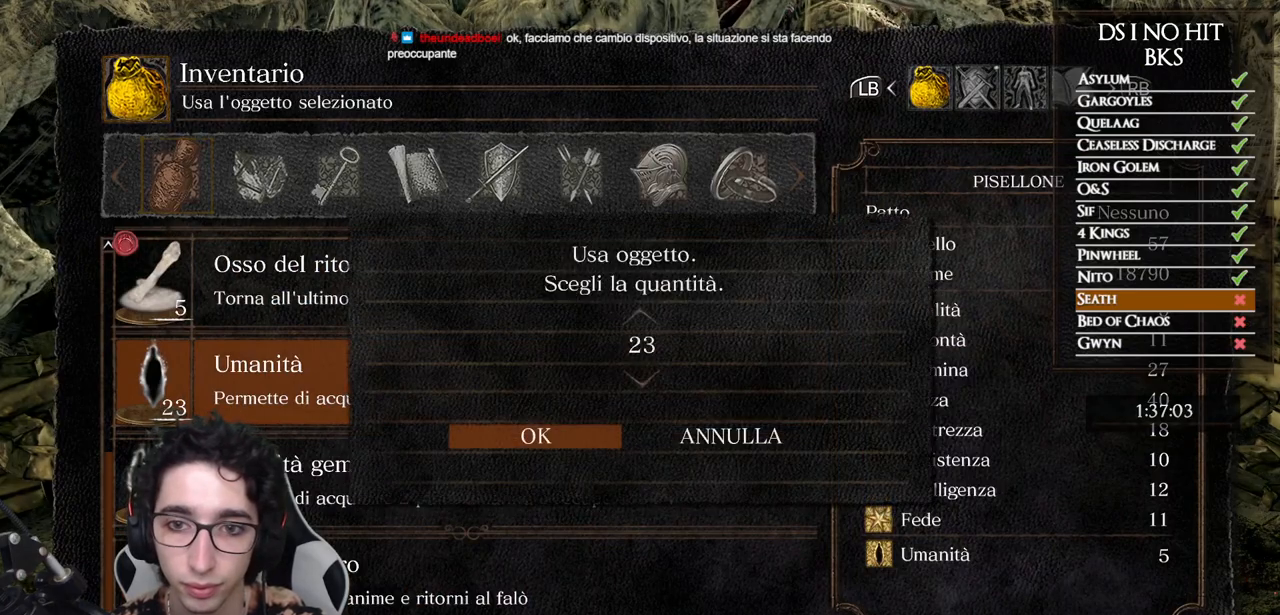
{"buttons": [], "left_stick": "center", "right_stick": "center", "events": [[50, "A", "up"]]}
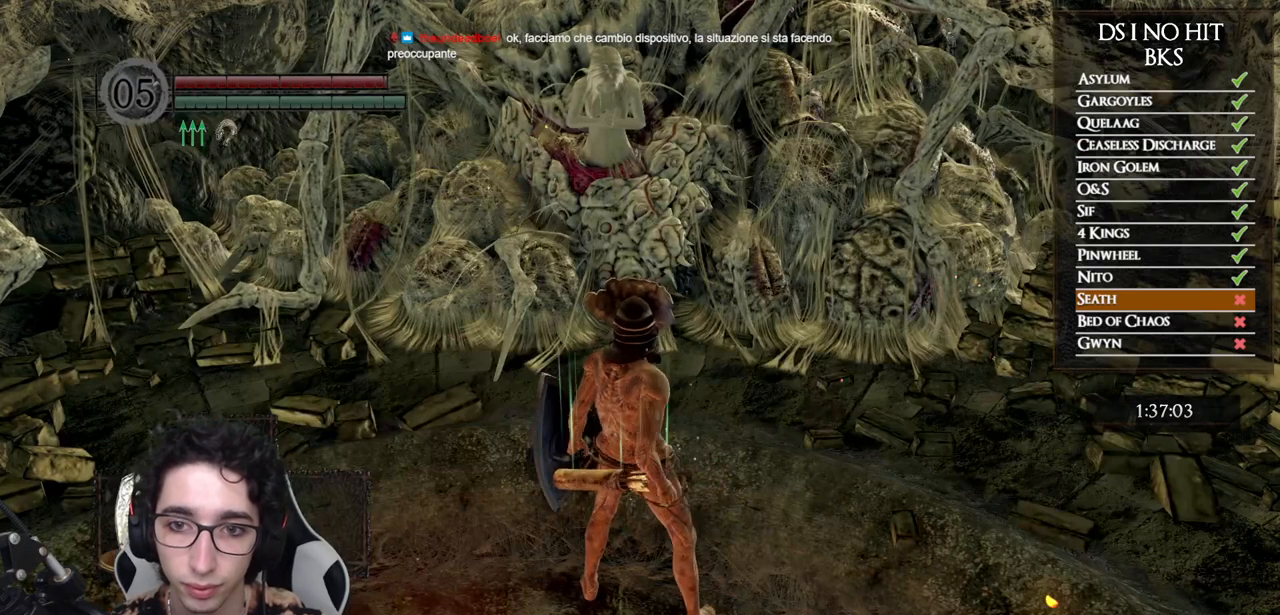
{"buttons": [], "left_stick": "center", "right_stick": "center", "events": []}
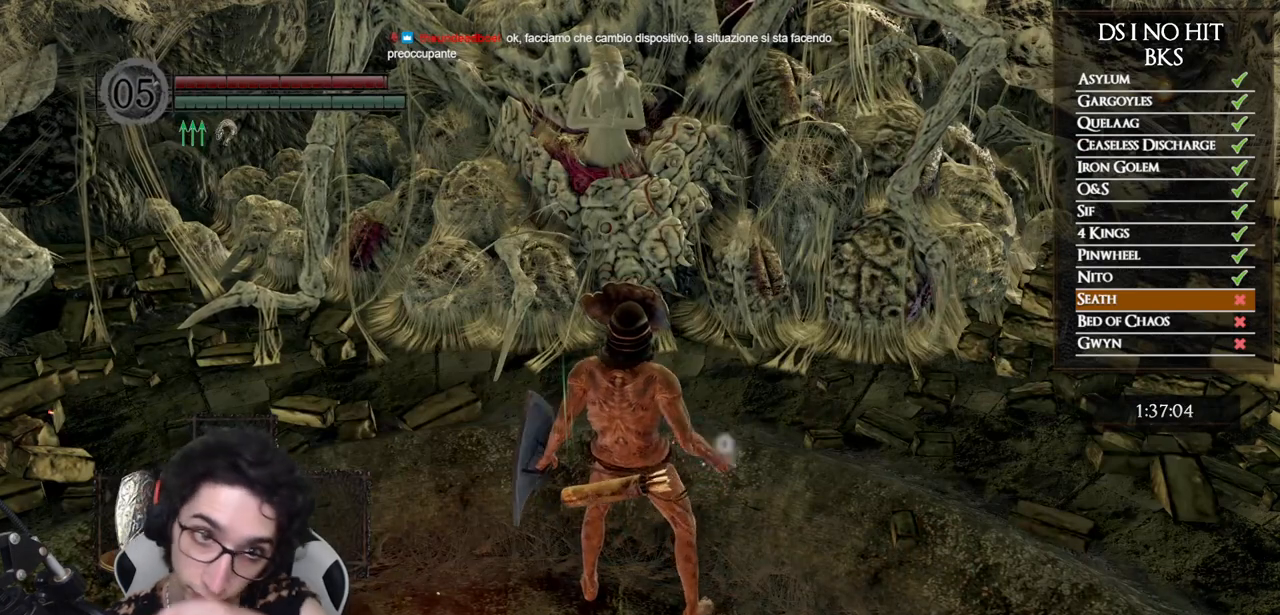
{"buttons": [], "left_stick": "center", "right_stick": "center", "events": []}
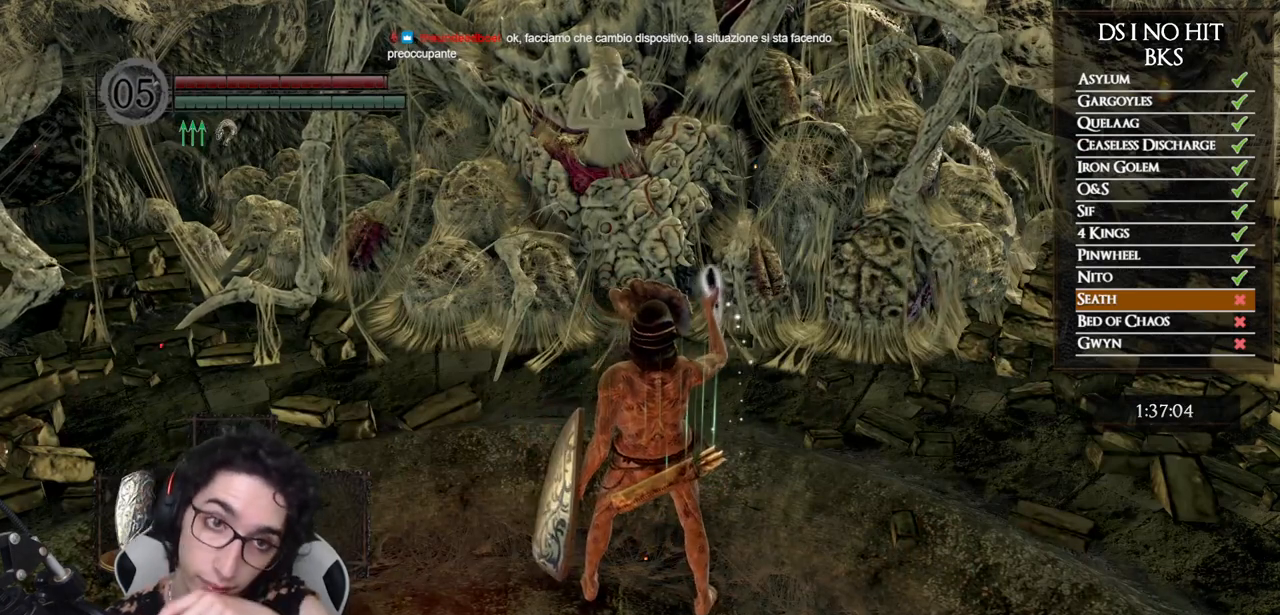
{"buttons": [], "left_stick": "center", "right_stick": "center", "events": []}
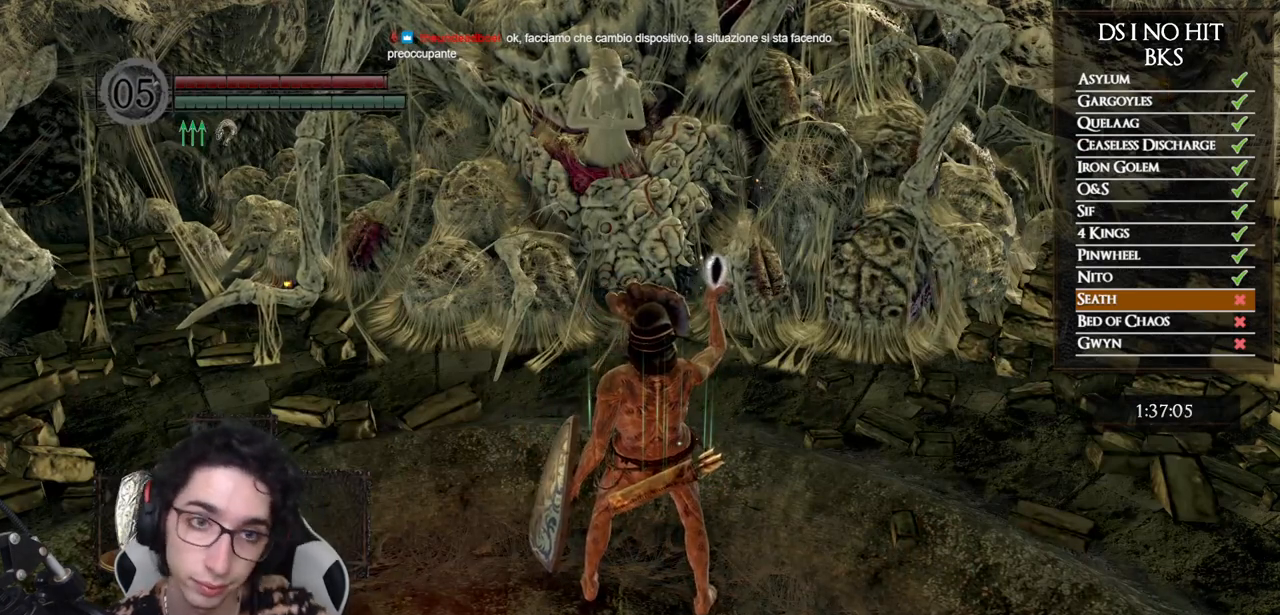
{"buttons": ["START"], "left_stick": "center", "right_stick": "center", "events": [[417, "START", "down"]]}
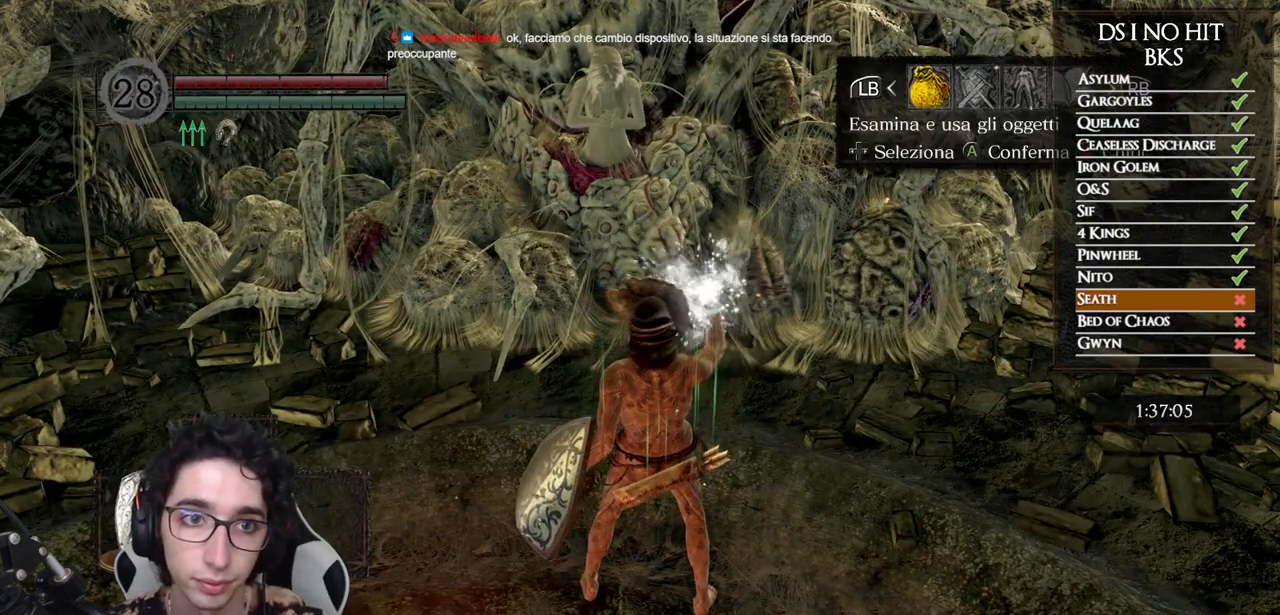
{"buttons": [], "left_stick": "center", "right_stick": "center", "events": [[33, "START", "up"], [117, "A", "down"], [217, "A", "up"], [250, "DPAD_UP", "down"], [317, "DPAD_UP", "up"], [383, "DPAD_UP", "down"], [450, "DPAD_UP", "up"]]}
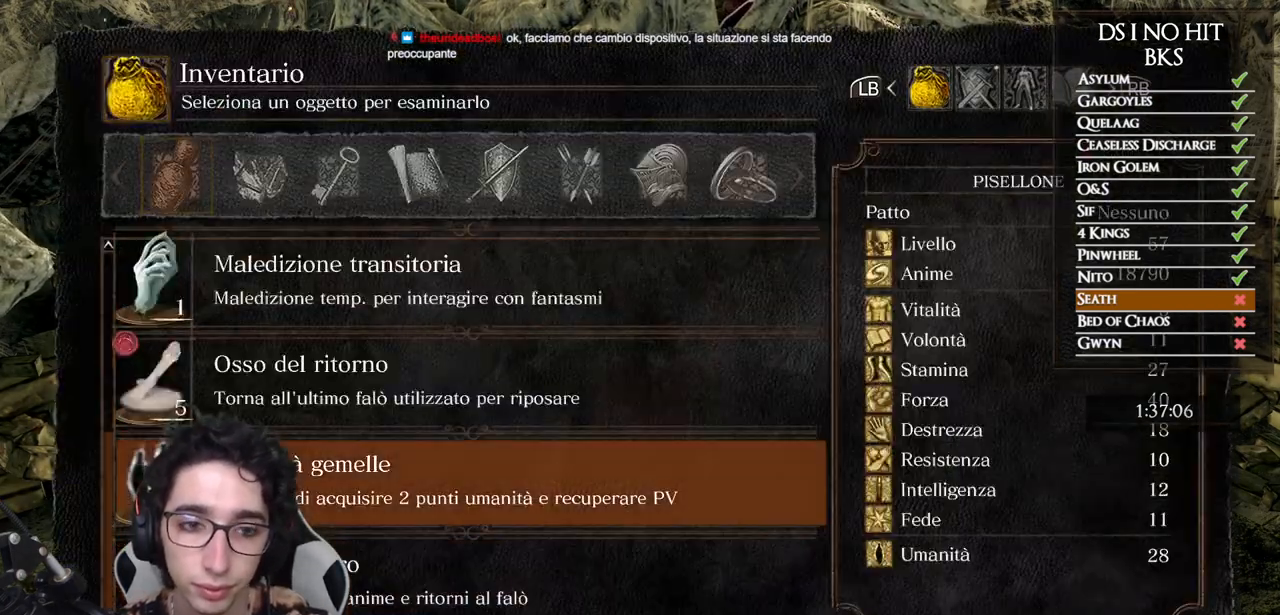
{"buttons": ["A"], "left_stick": "up", "right_stick": "center", "events": [[217, "A", "down"], [300, "A", "up"], [350, "left_stick", "up"], [367, "A", "down"], [433, "A", "up"], [500, "A", "down"]]}
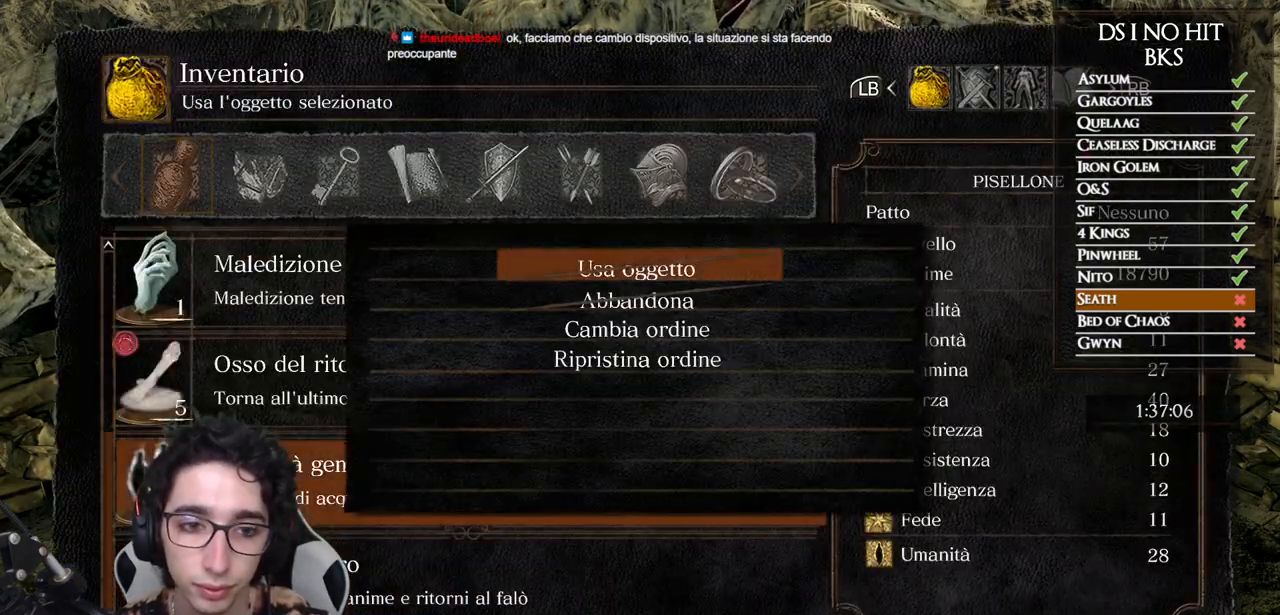
{"buttons": [], "left_stick": "center", "right_stick": "center", "events": [[67, "left_stick", "center"], [83, "A", "up"], [150, "A", "down"], [233, "A", "up"], [283, "A", "down"], [333, "left_stick", "up"], [367, "A", "up"], [433, "A", "down"], [450, "left_stick", "center"], [500, "A", "up"]]}
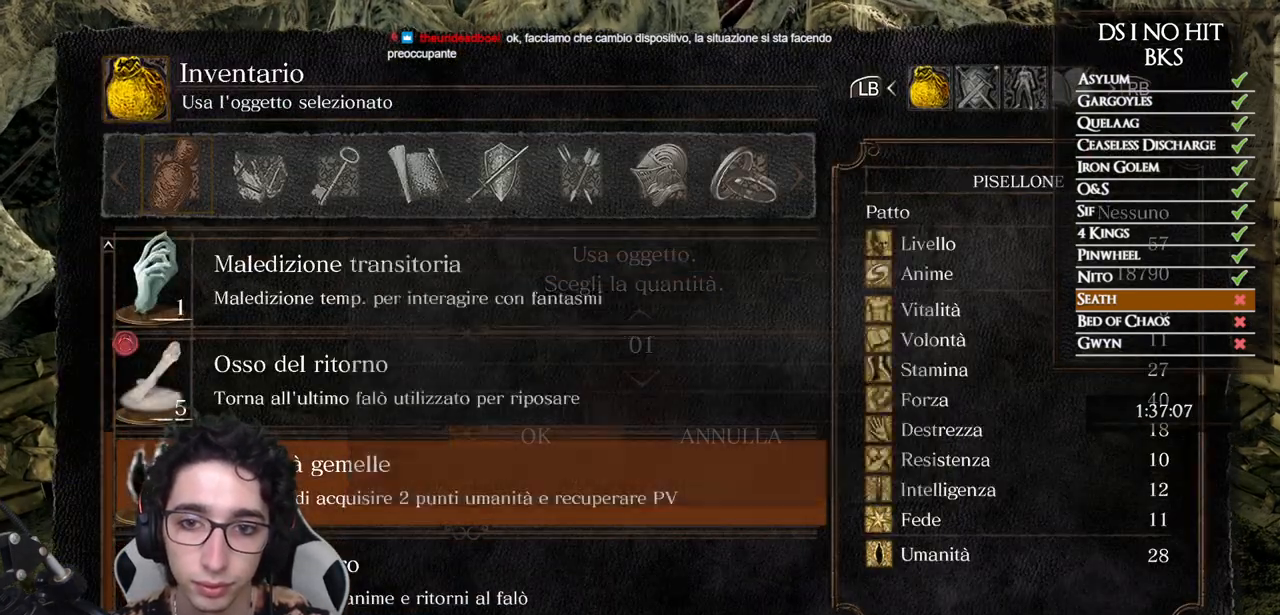
{"buttons": [], "left_stick": "center", "right_stick": "center", "events": [[67, "A", "down"], [150, "A", "up"], [233, "A", "down"], [300, "A", "up"], [350, "A", "down"], [417, "A", "up"]]}
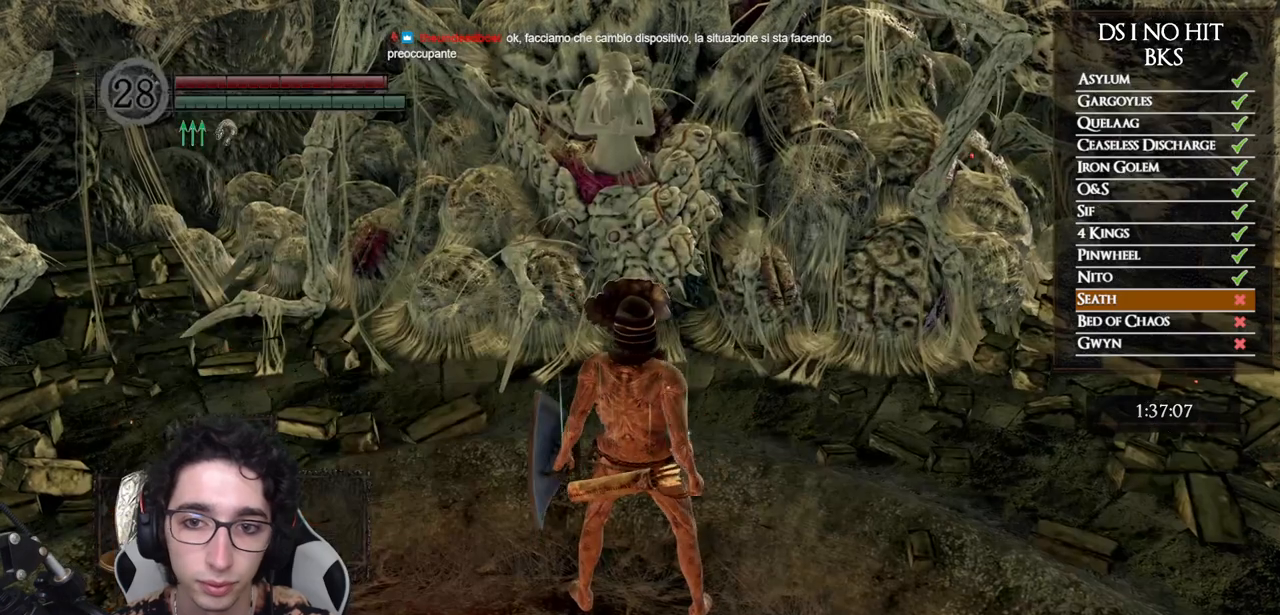
{"buttons": [], "left_stick": "center", "right_stick": "center", "events": []}
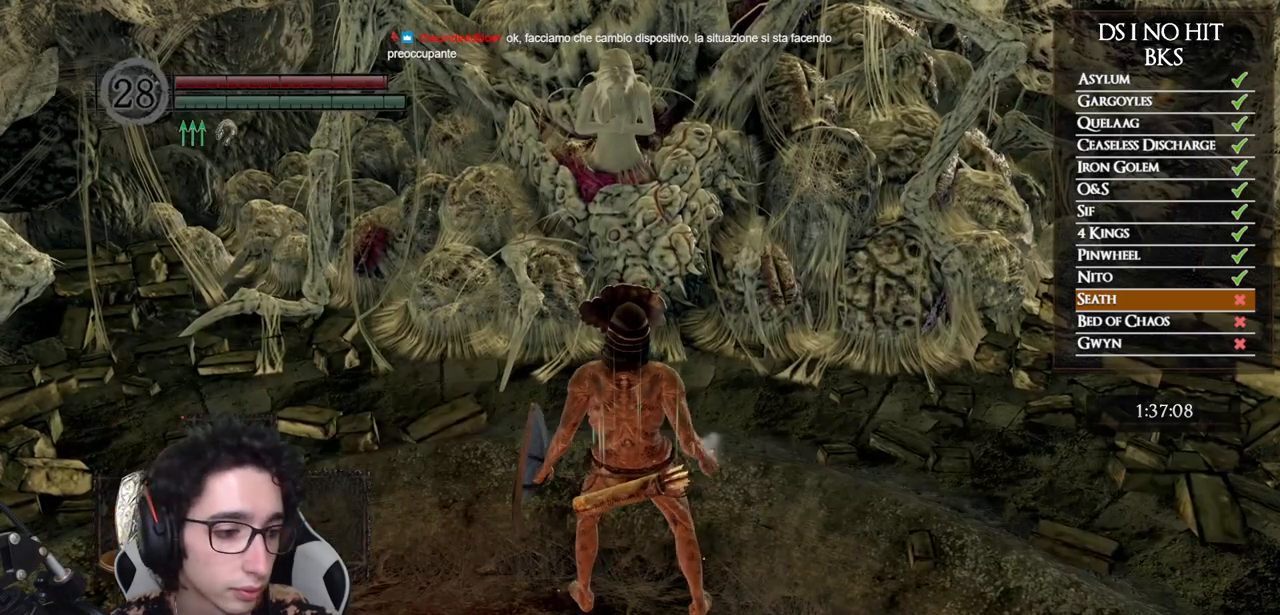
{"buttons": [], "left_stick": "center", "right_stick": "center", "events": []}
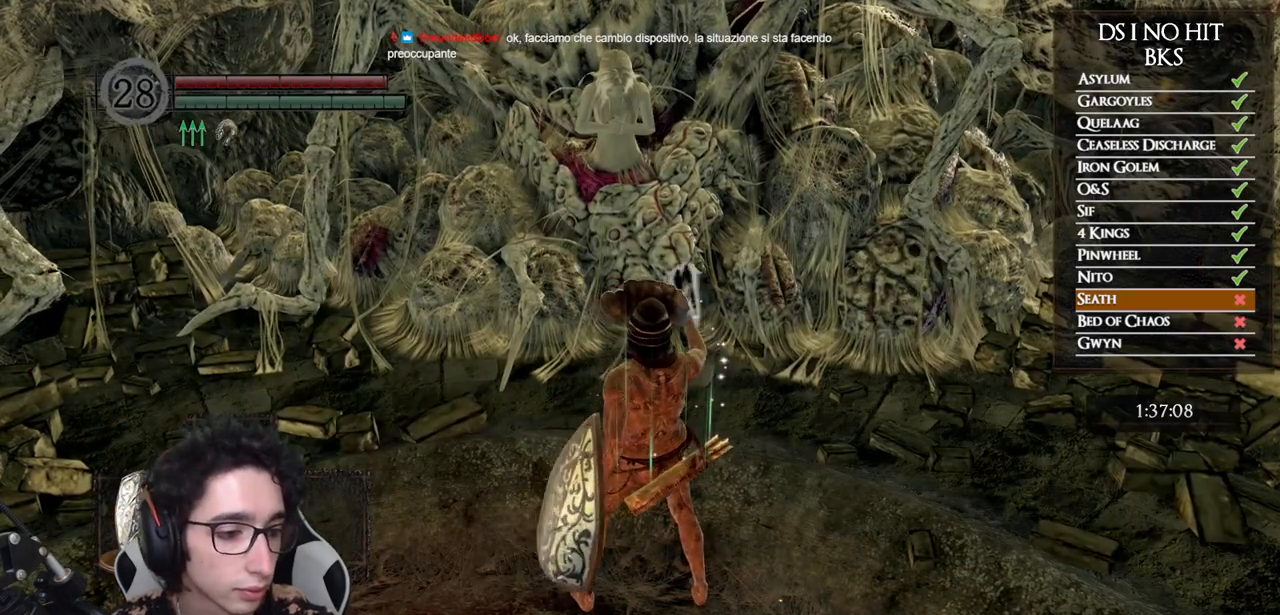
{"buttons": [], "left_stick": "center", "right_stick": "center", "events": []}
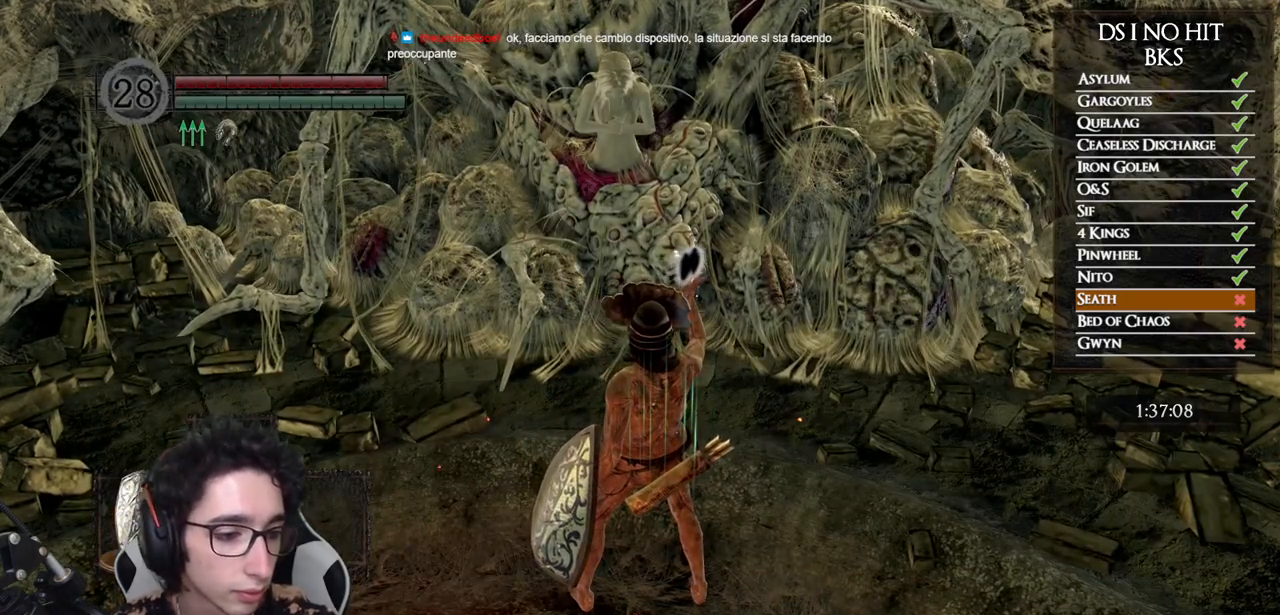
{"buttons": [], "left_stick": "up", "right_stick": "center", "events": [[483, "left_stick", "up"]]}
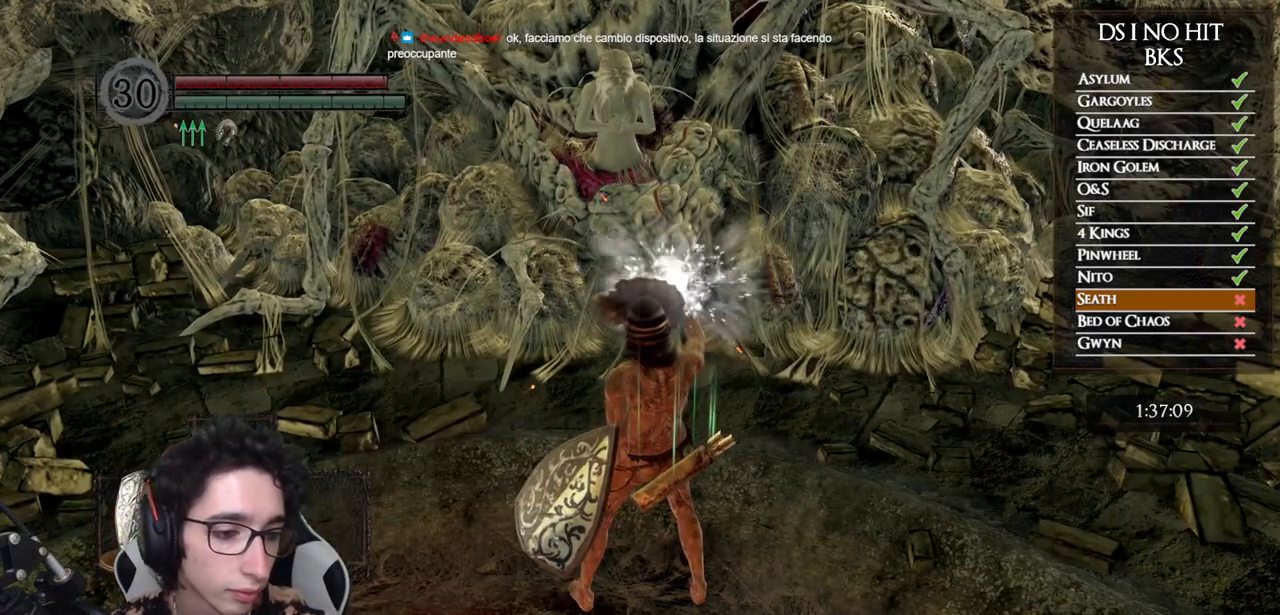
{"buttons": [], "left_stick": "up", "right_stick": "center", "events": [[200, "right_stick", "up-left"], [367, "right_stick", "center"]]}
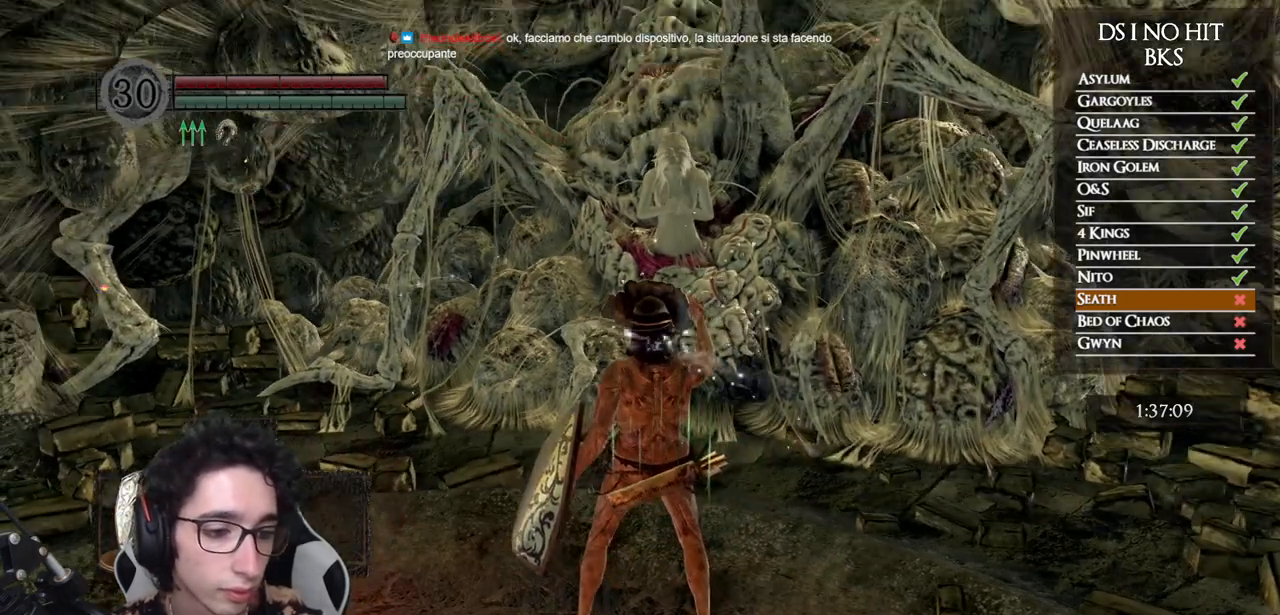
{"buttons": [], "left_stick": "up", "right_stick": "down", "events": [[217, "right_stick", "up"], [283, "right_stick", "center"], [483, "right_stick", "down"]]}
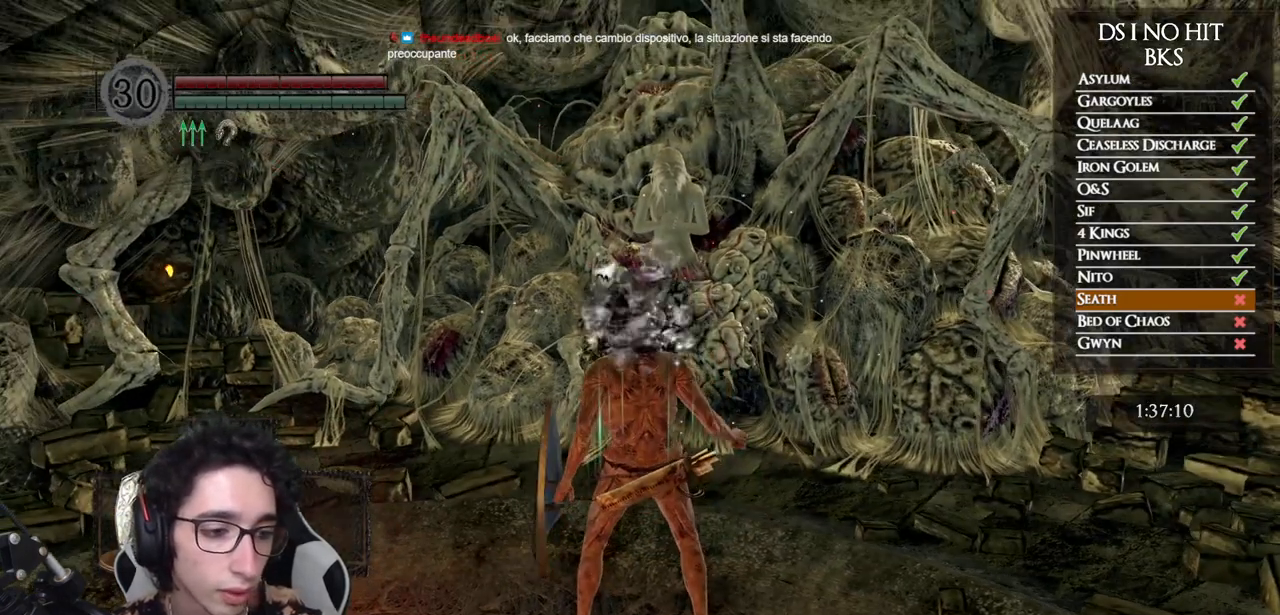
{"buttons": [], "left_stick": "up", "right_stick": "center", "events": [[150, "right_stick", "right"], [283, "right_stick", "center"], [383, "A", "down"], [450, "A", "up"]]}
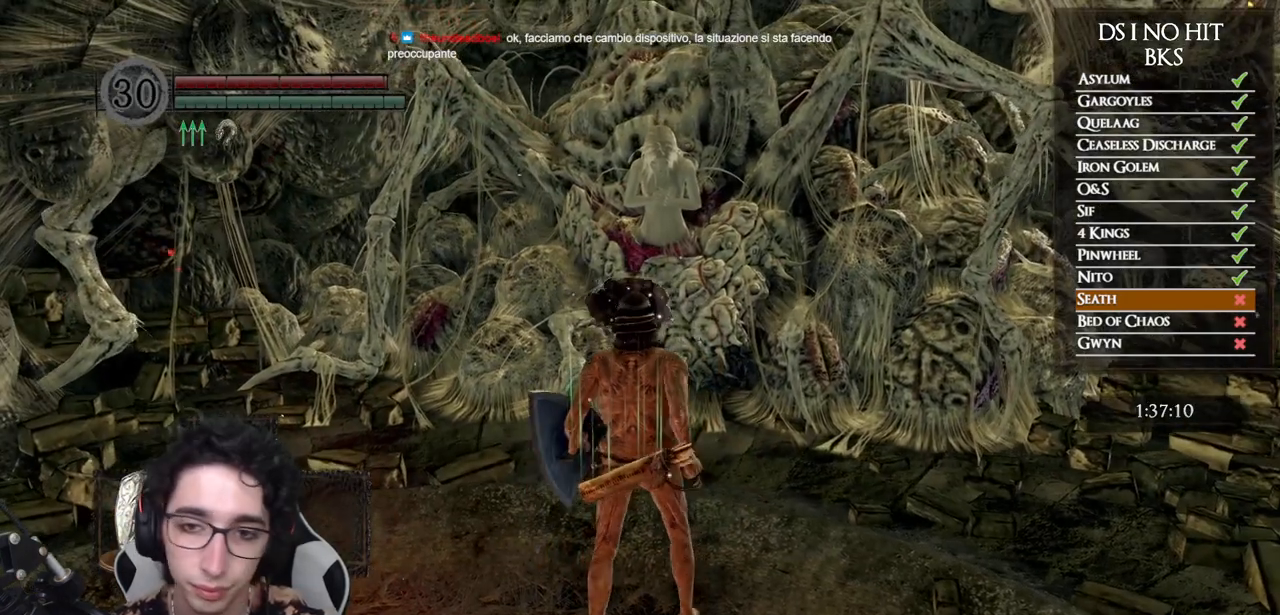
{"buttons": ["A"], "left_stick": "center", "right_stick": "center", "events": [[33, "A", "down"], [117, "A", "up"], [167, "A", "down"], [250, "A", "up"], [300, "left_stick", "center"], [317, "A", "down"], [417, "A", "up"], [500, "A", "down"]]}
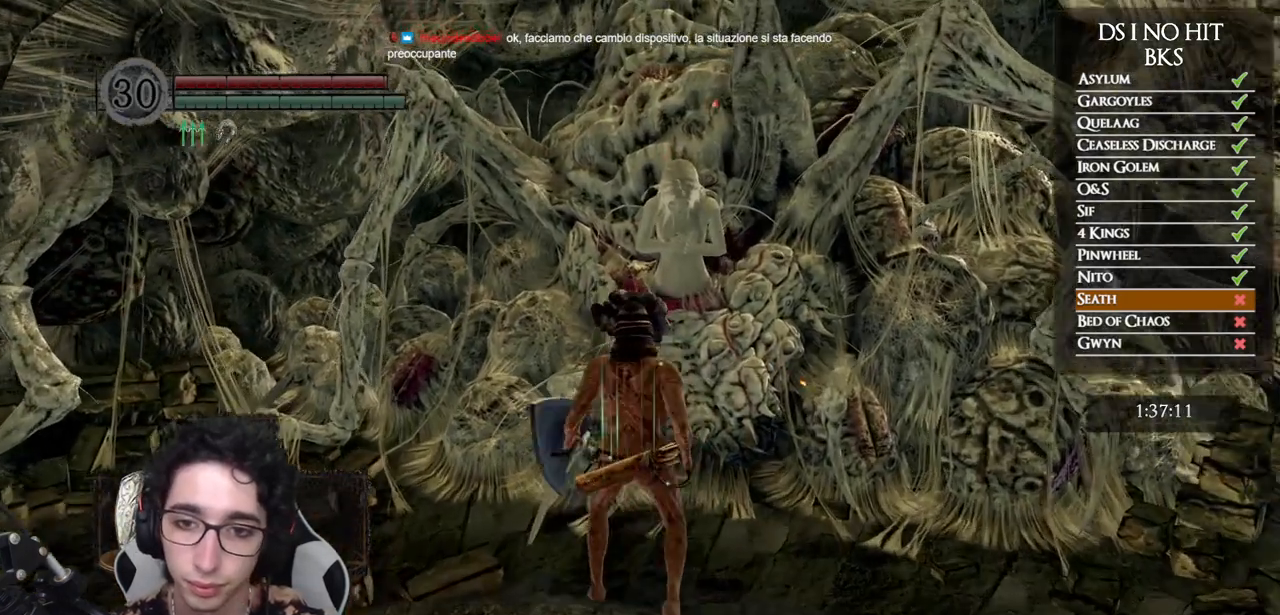
{"buttons": [], "left_stick": "center", "right_stick": "center", "events": [[33, "A", "up"], [133, "A", "down"], [150, "A", "up"]]}
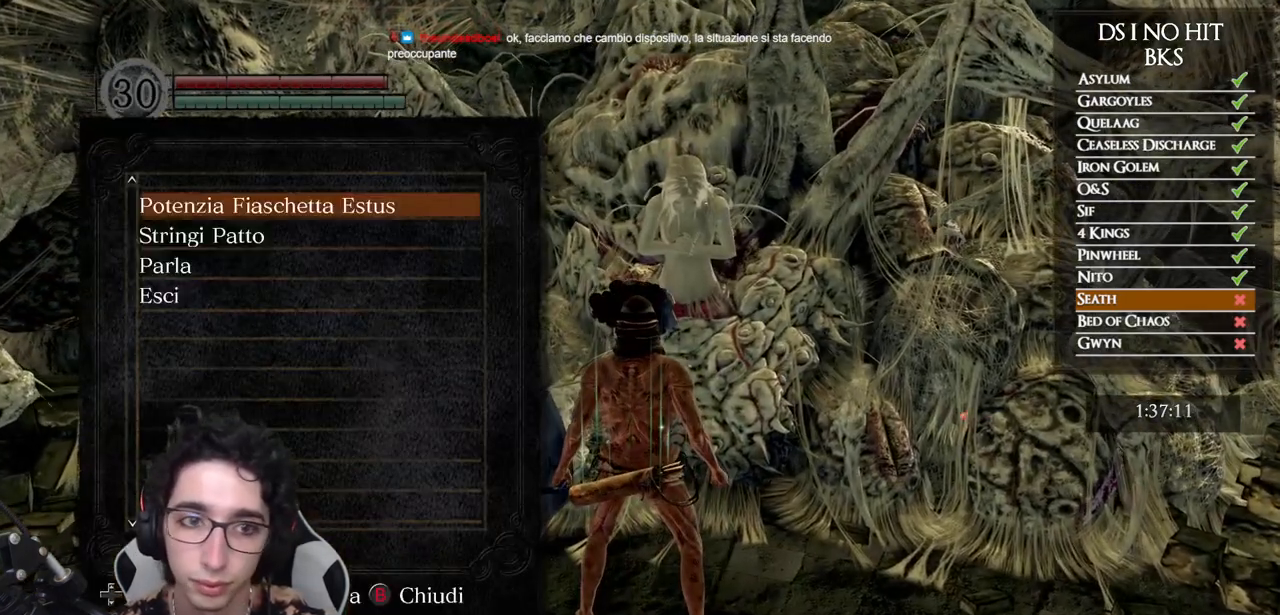
{"buttons": [], "left_stick": "center", "right_stick": "center", "events": []}
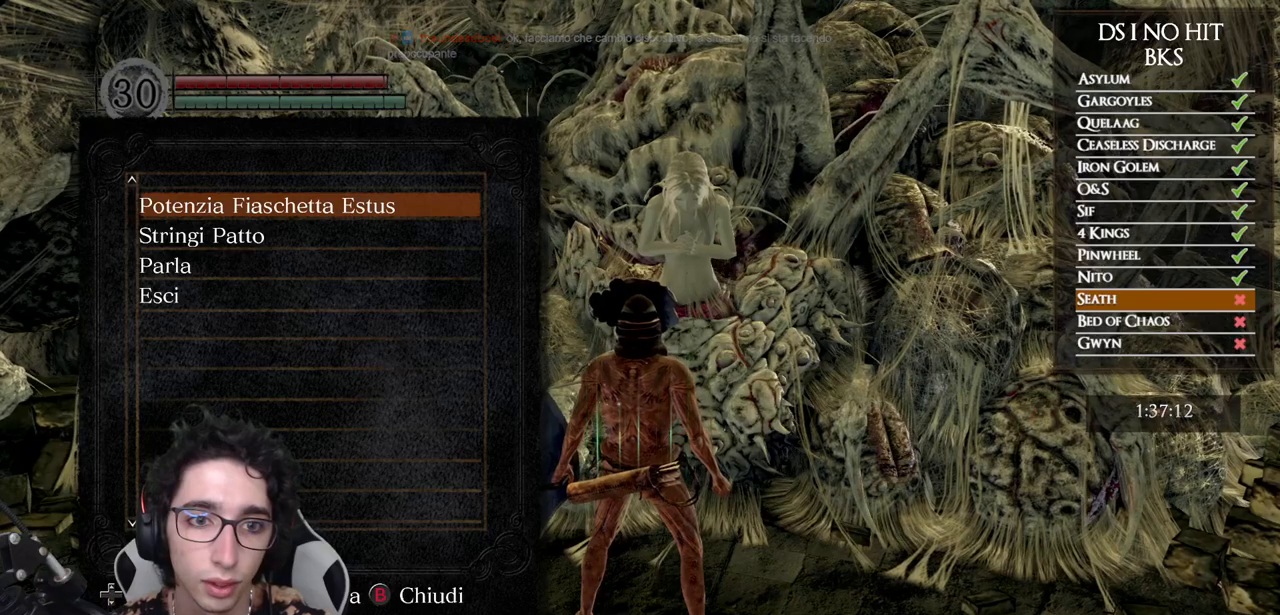
{"buttons": [], "left_stick": "center", "right_stick": "center", "events": [[283, "DPAD_DOWN", "down"], [383, "DPAD_DOWN", "up"], [417, "A", "down"], [483, "A", "up"]]}
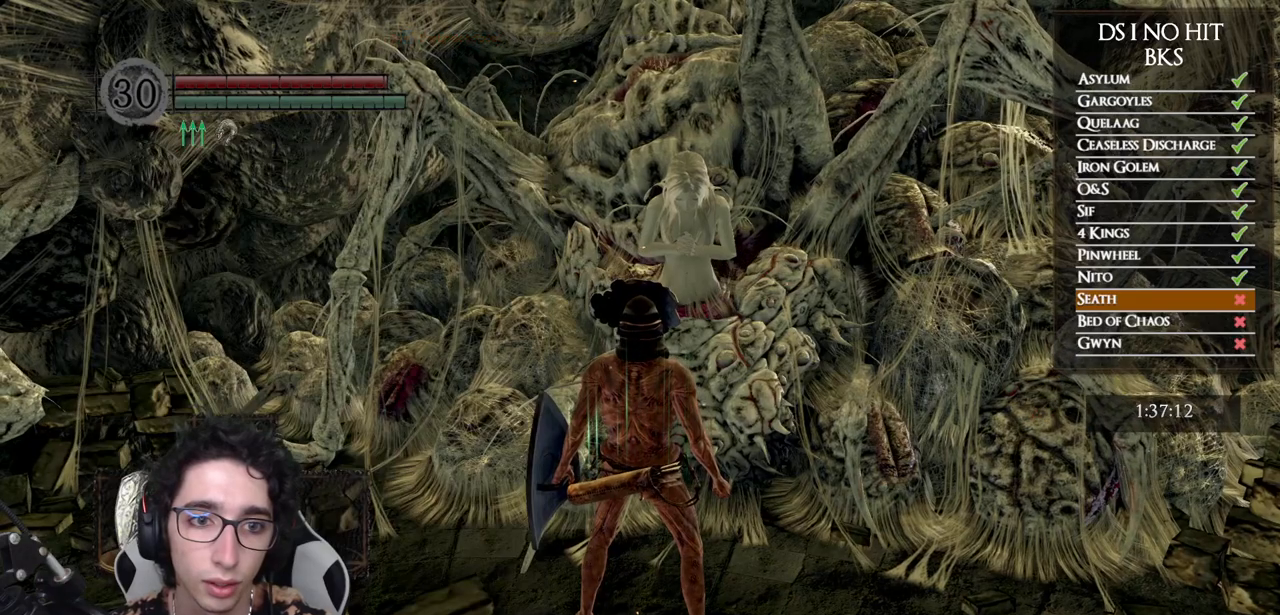
{"buttons": [], "left_stick": "center", "right_stick": "center", "events": [[383, "A", "down"], [450, "A", "up"]]}